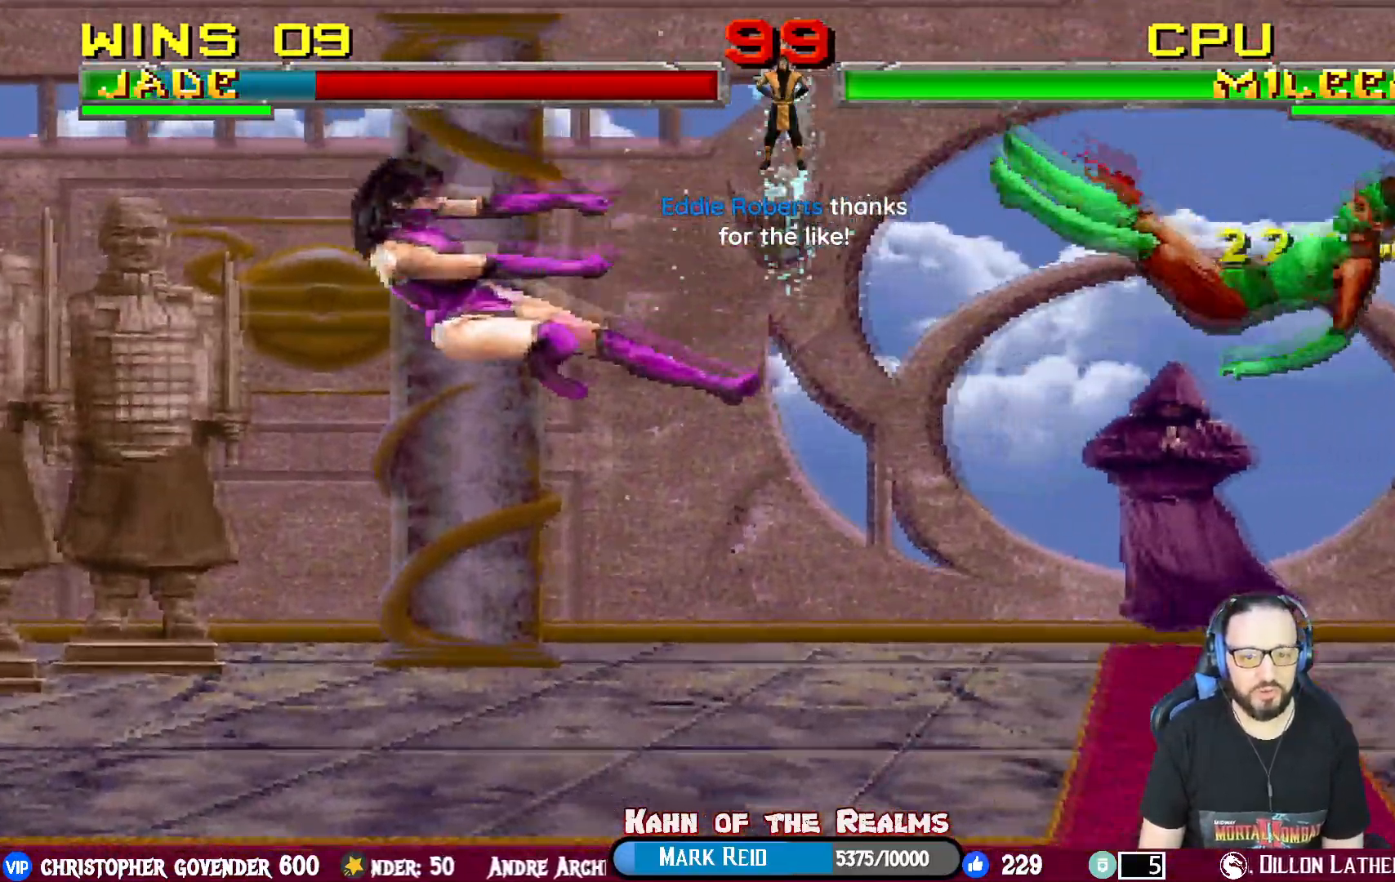
Gameplay with a controller (PlayStation layout); each line is a JSON object with the inputs held at the frame after it. "events" lists button and stick changes between this image and that frame as [ms after this image, input, new state], when the widget could be followed in between. Not read: left_stick right_stick.
{"buttons": ["L1", "R1", "DPAD_RIGHT"], "events": [[17, "DPAD_DOWN", "up"], [34, "R1", "up"], [50, "DPAD_RIGHT", "up"], [50, "L1", "up"], [150, "R1", "down"], [167, "DPAD_RIGHT", "down"], [184, "L1", "down"], [351, "DPAD_RIGHT", "up"], [367, "R1", "up"], [384, "L1", "up"], [467, "L1", "down"], [484, "DPAD_RIGHT", "down"], [501, "R1", "down"]]}
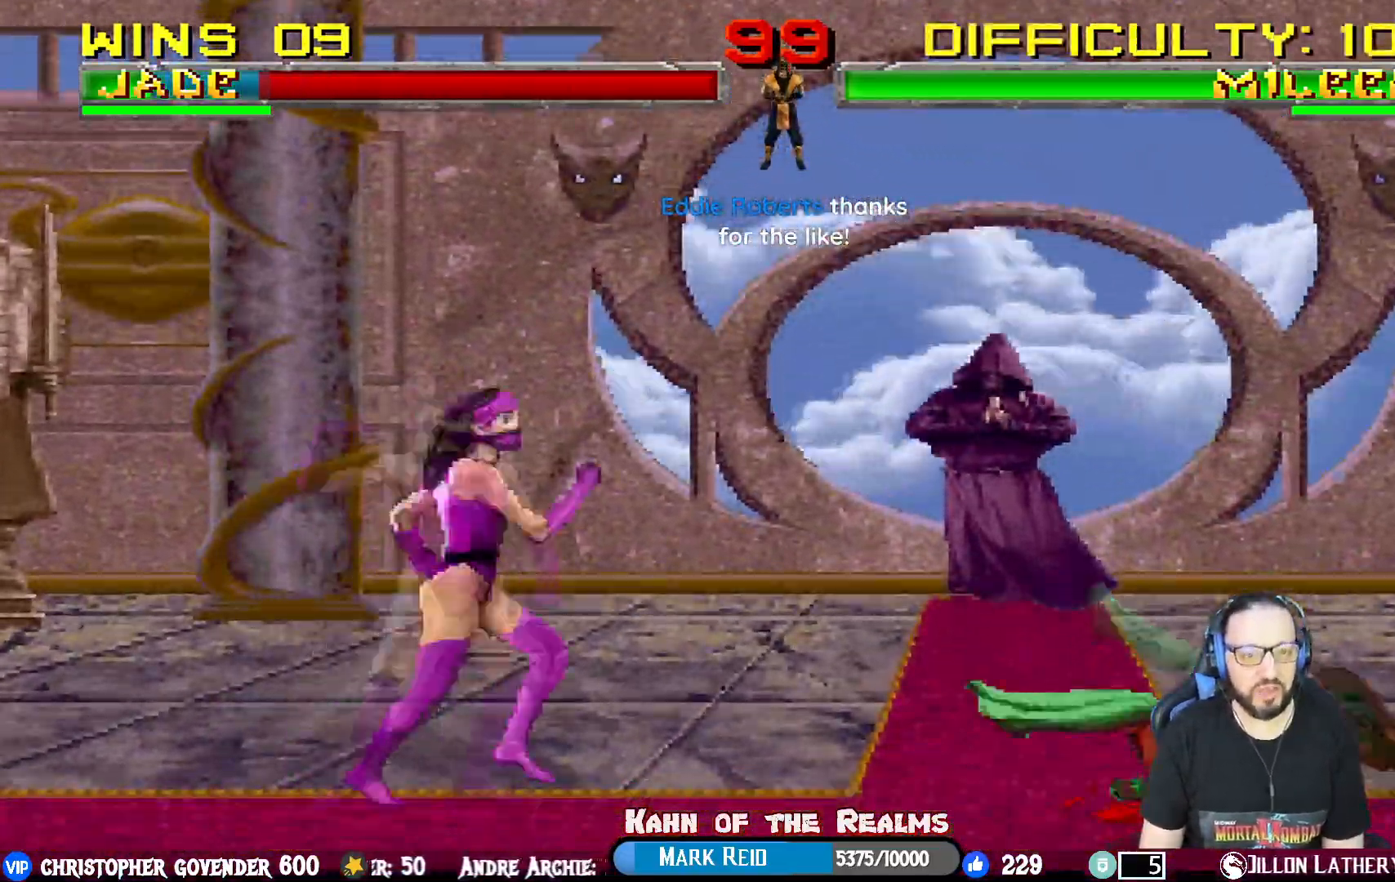
{"buttons": ["L1", "R1", "DPAD_DOWN", "DPAD_RIGHT"], "events": [[66, "DPAD_DOWN", "down"]]}
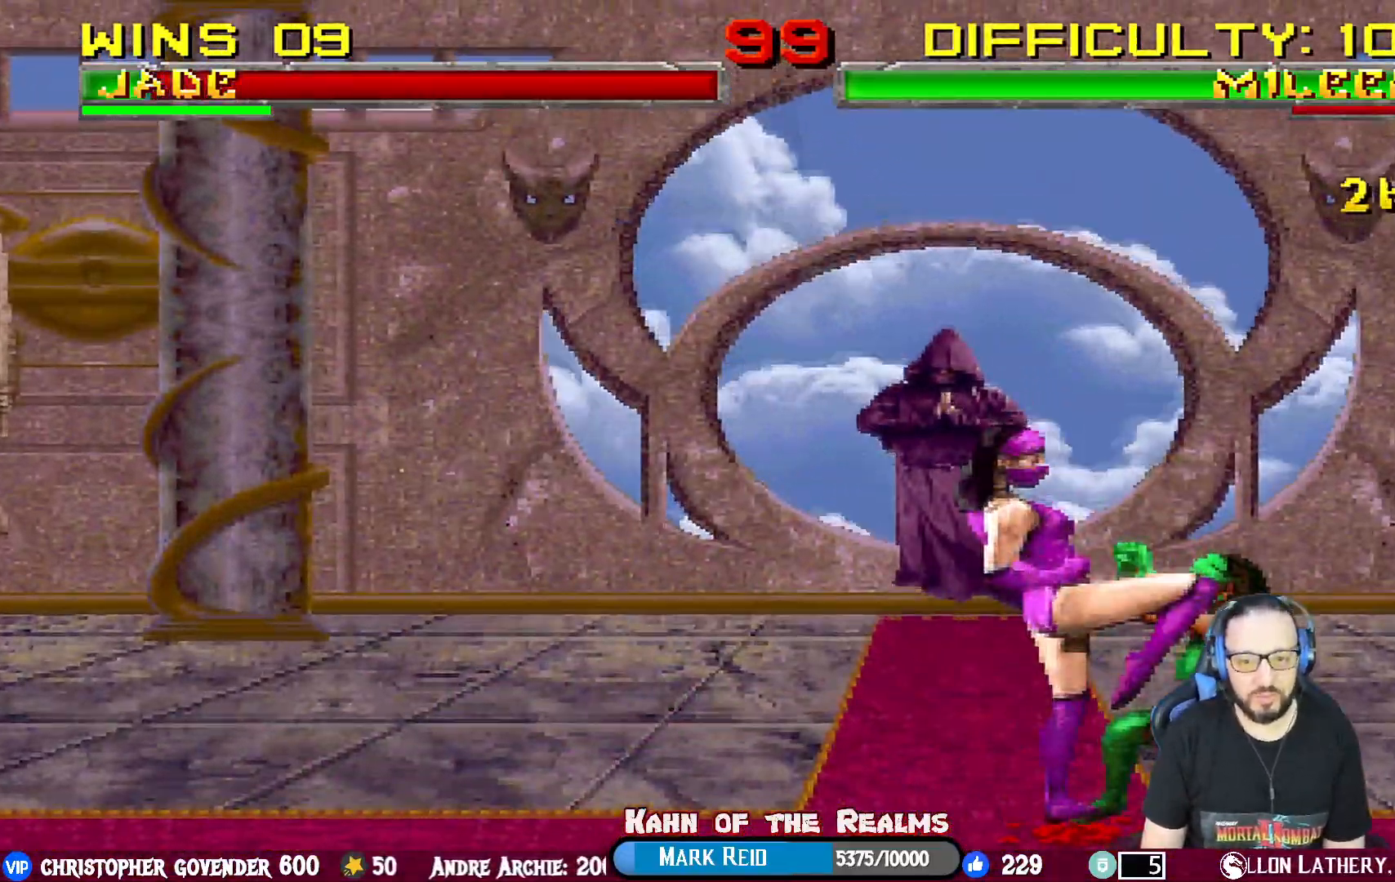
{"buttons": ["L1", "R1", "DPAD_DOWN", "DPAD_RIGHT"], "events": [[417, "DPAD_DOWN", "up"], [501, "DPAD_DOWN", "down"]]}
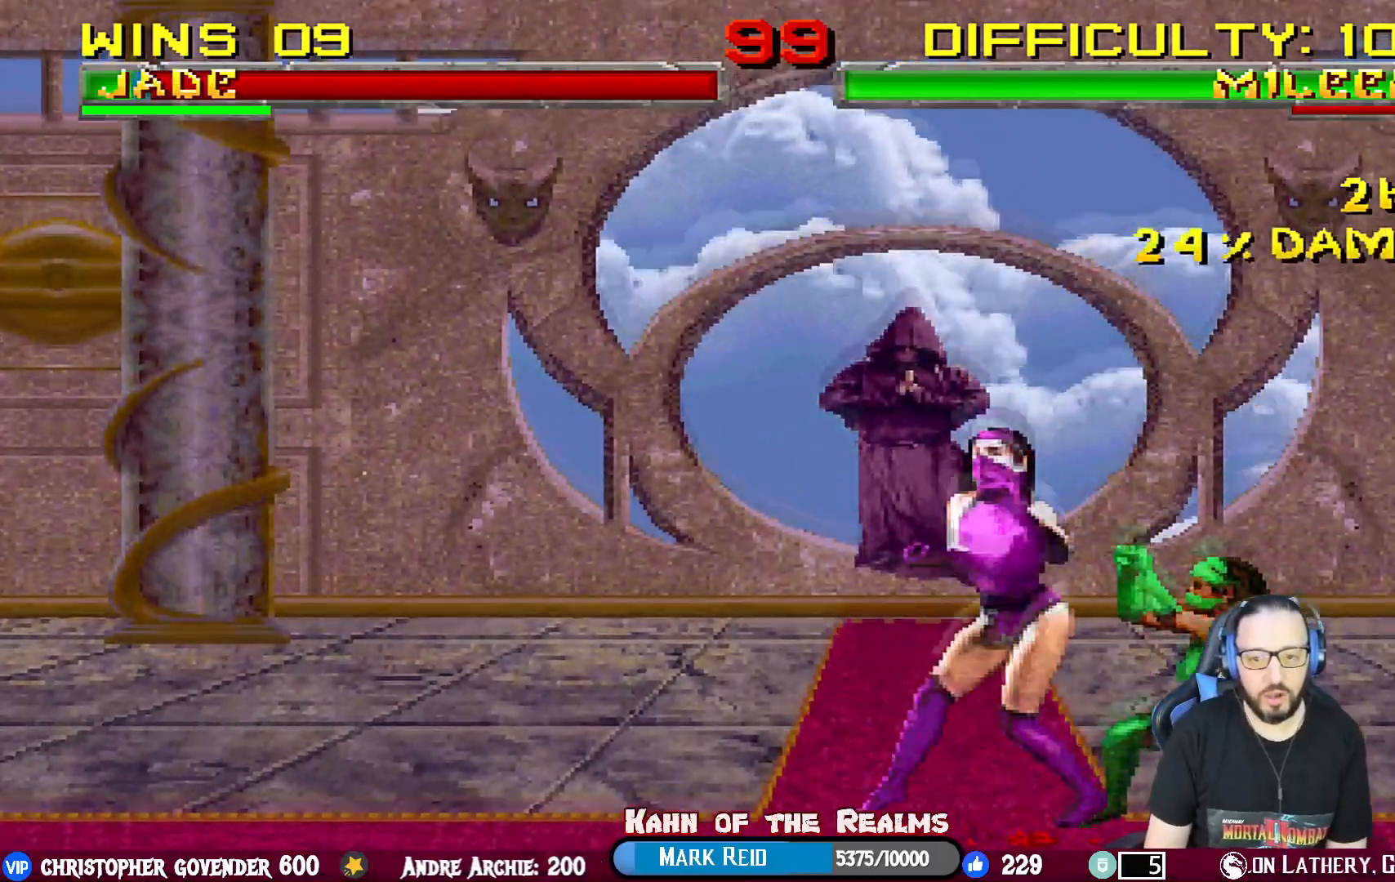
{"buttons": [], "events": [[133, "DPAD_DOWN", "up"], [300, "DPAD_RIGHT", "up"], [300, "L1", "up"], [417, "R1", "up"]]}
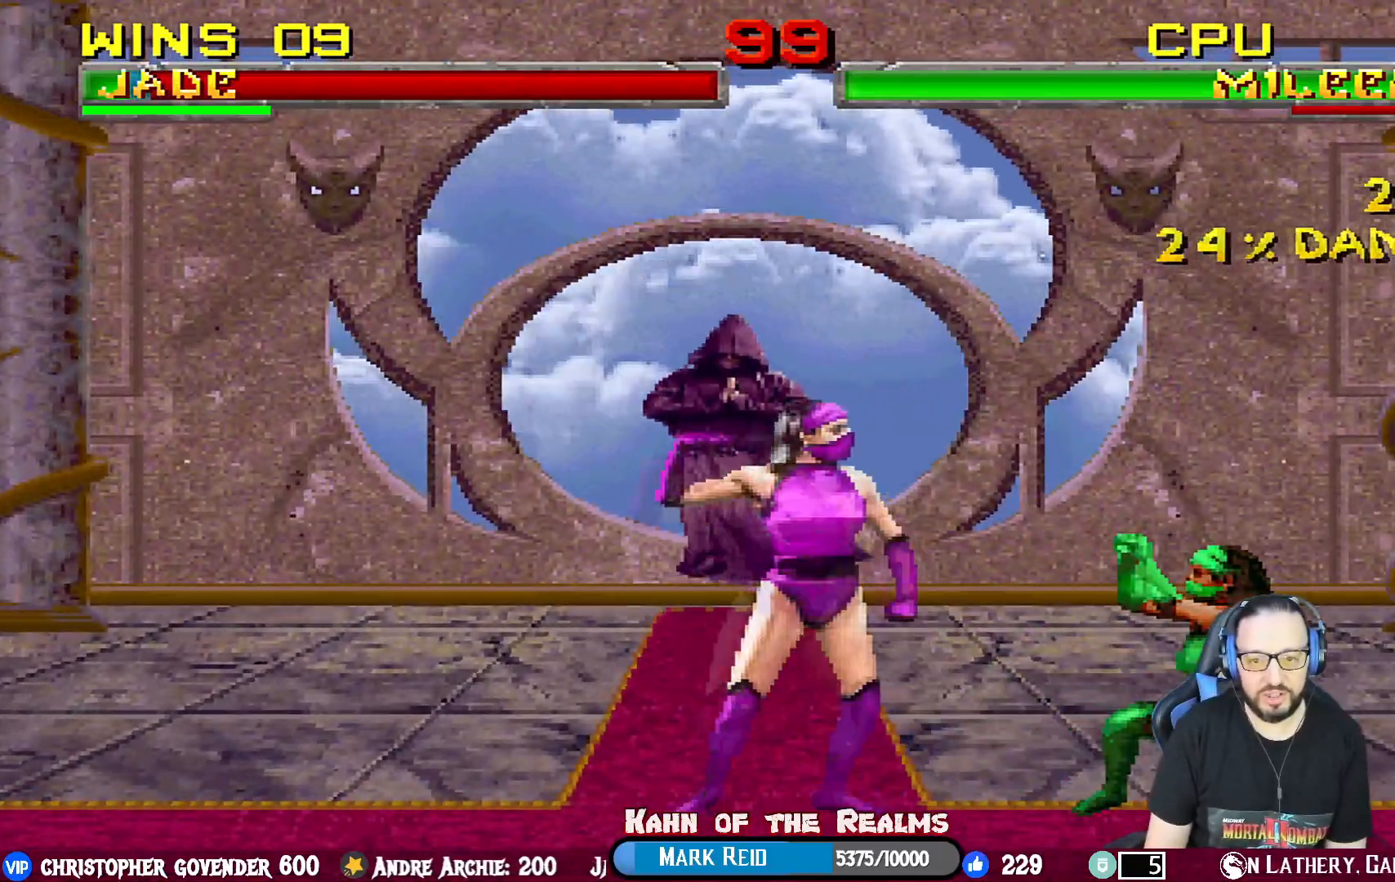
{"buttons": ["L1", "DPAD_LEFT"], "events": [[34, "DPAD_RIGHT", "down"], [50, "L1", "down"], [167, "DPAD_RIGHT", "up"], [234, "DPAD_LEFT", "down"], [234, "DPAD_UP", "down"], [501, "DPAD_UP", "up"]]}
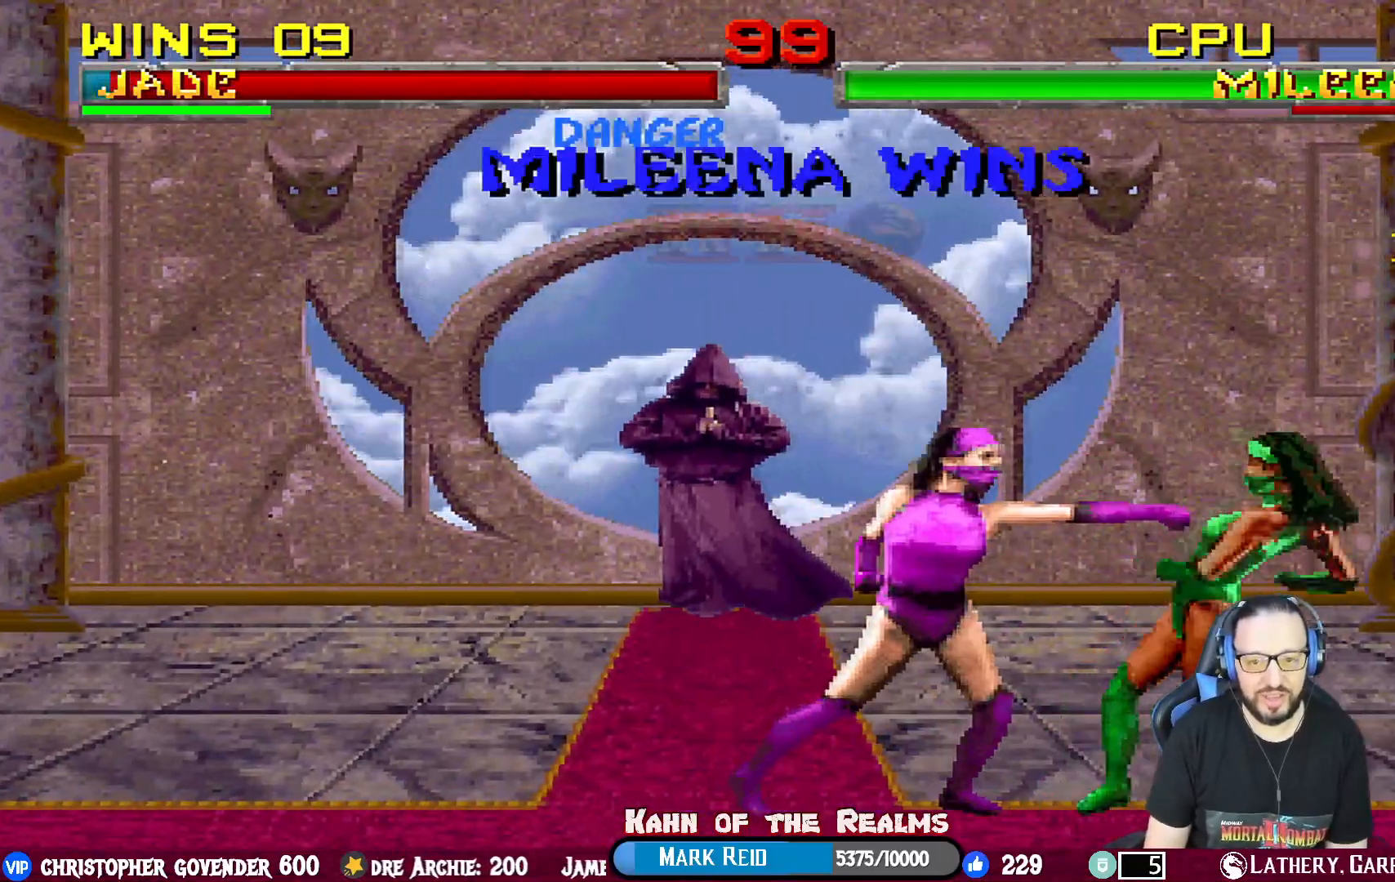
{"buttons": ["CROSS"], "events": [[16, "DPAD_LEFT", "up"], [66, "L1", "up"], [83, "DPAD_DOWN", "down"], [100, "DPAD_RIGHT", "down"], [100, "R1", "down"], [116, "L1", "down"], [267, "DPAD_DOWN", "up"], [300, "DPAD_RIGHT", "up"], [300, "R1", "up"], [317, "L1", "up"], [350, "CROSS", "down"], [367, "SQUARE", "down"], [400, "SQUARE", "up"]]}
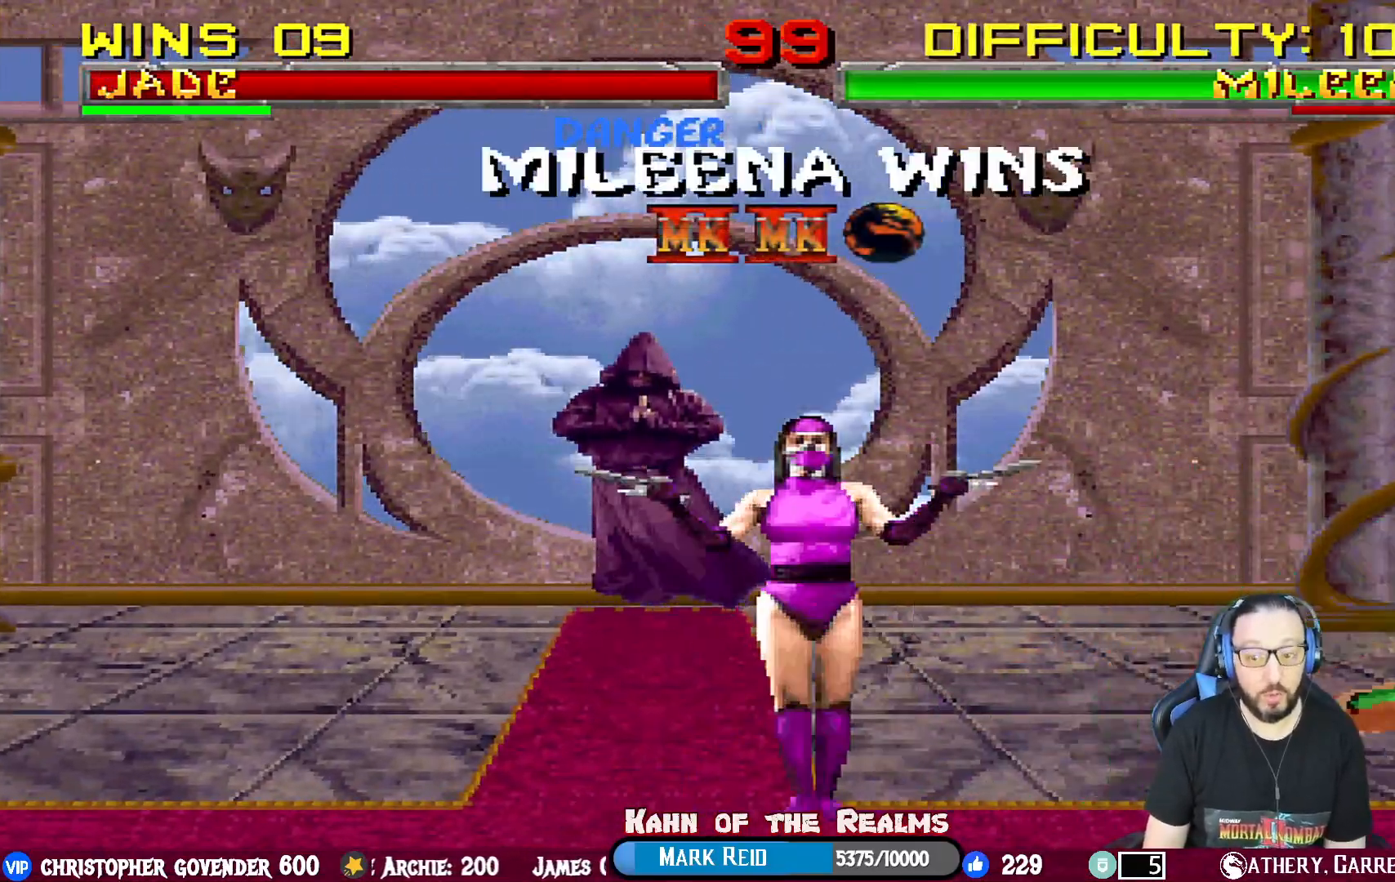
{"buttons": [], "events": [[50, "CROSS", "up"]]}
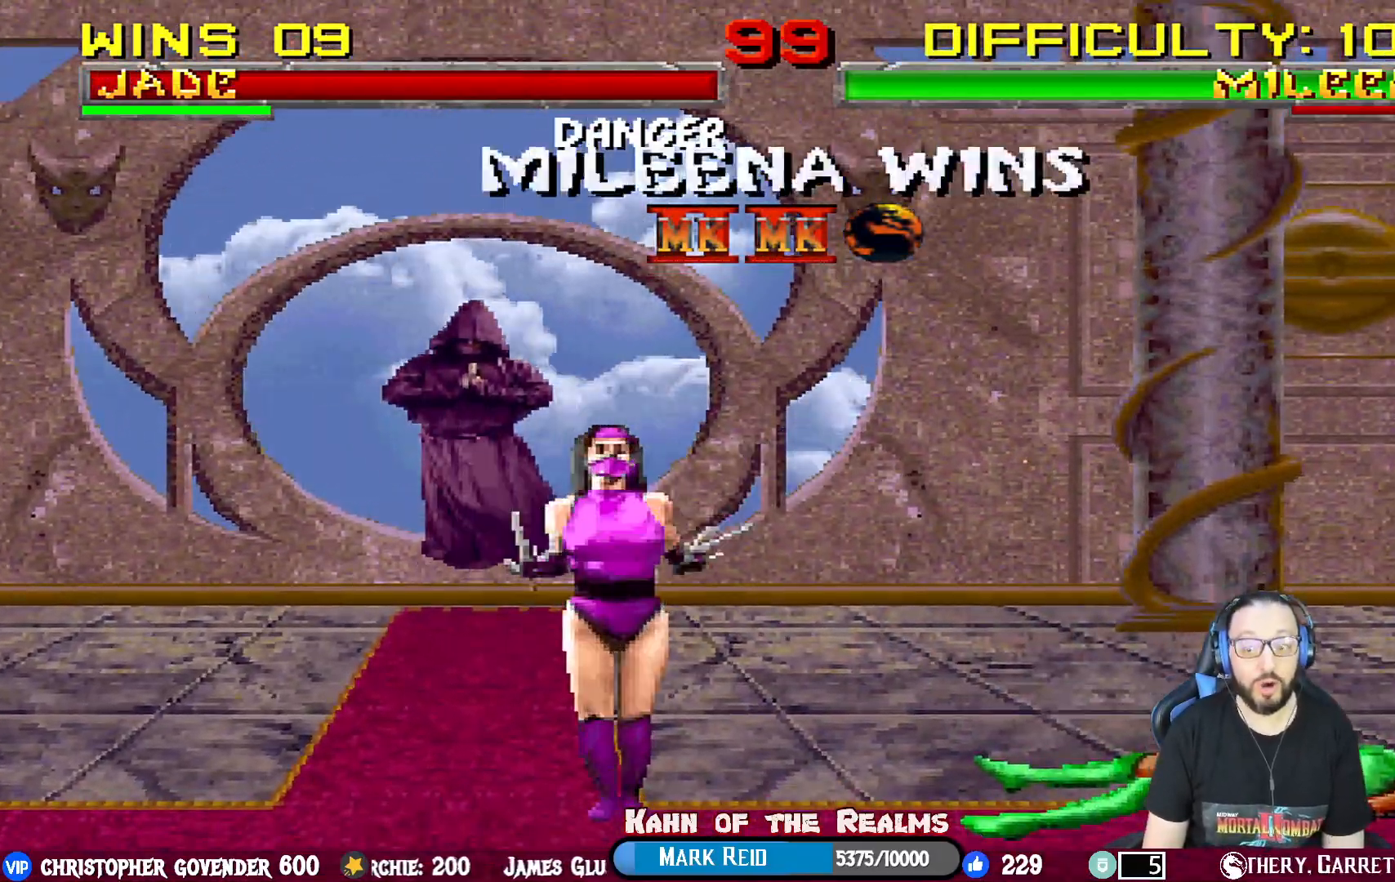
{"buttons": [], "events": [[217, "CROSS", "down"], [267, "CROSS", "up"]]}
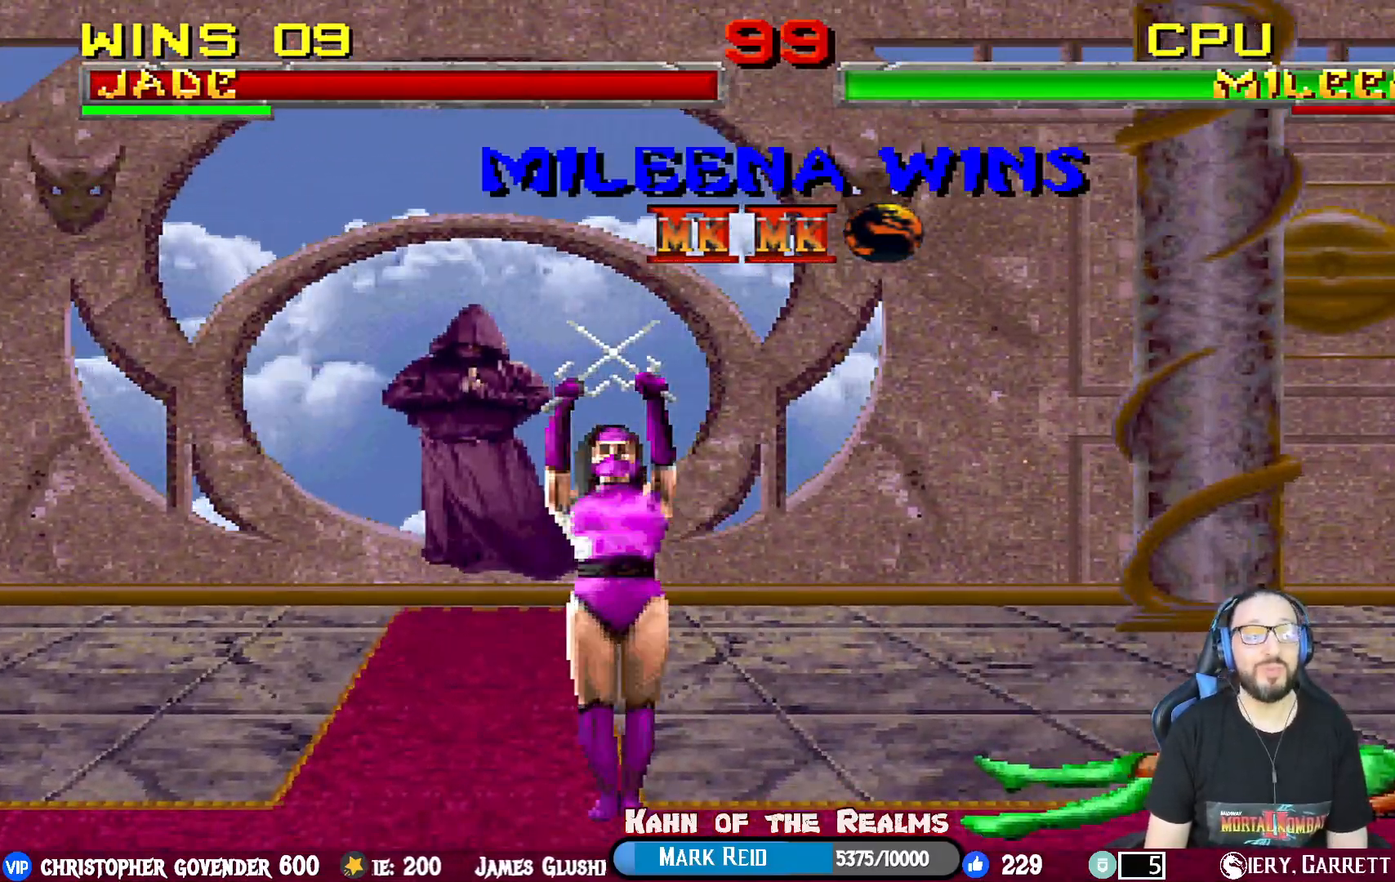
{"buttons": [], "events": []}
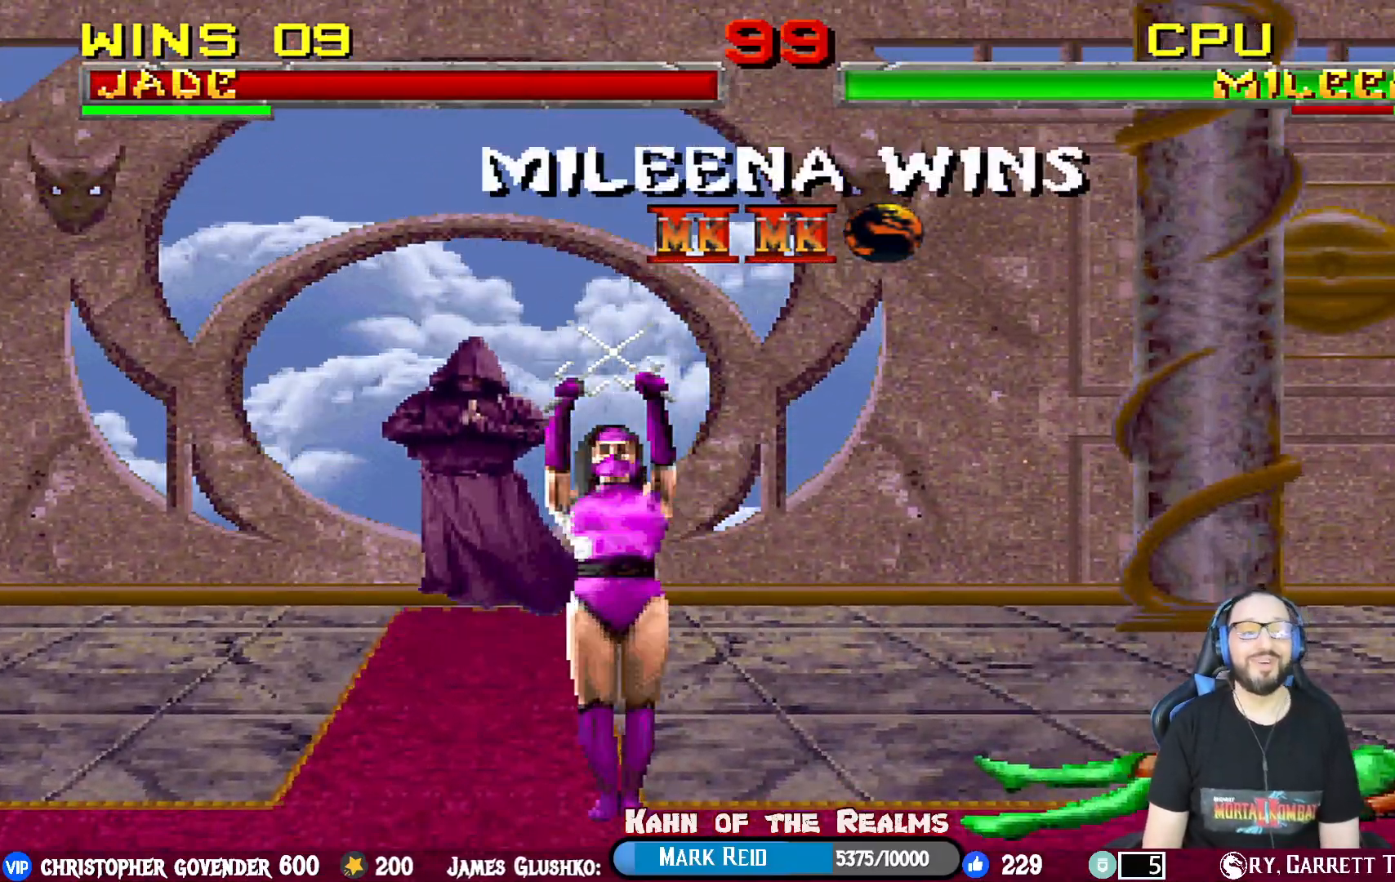
{"buttons": [], "events": [[133, "CROSS", "down"], [234, "CROSS", "up"]]}
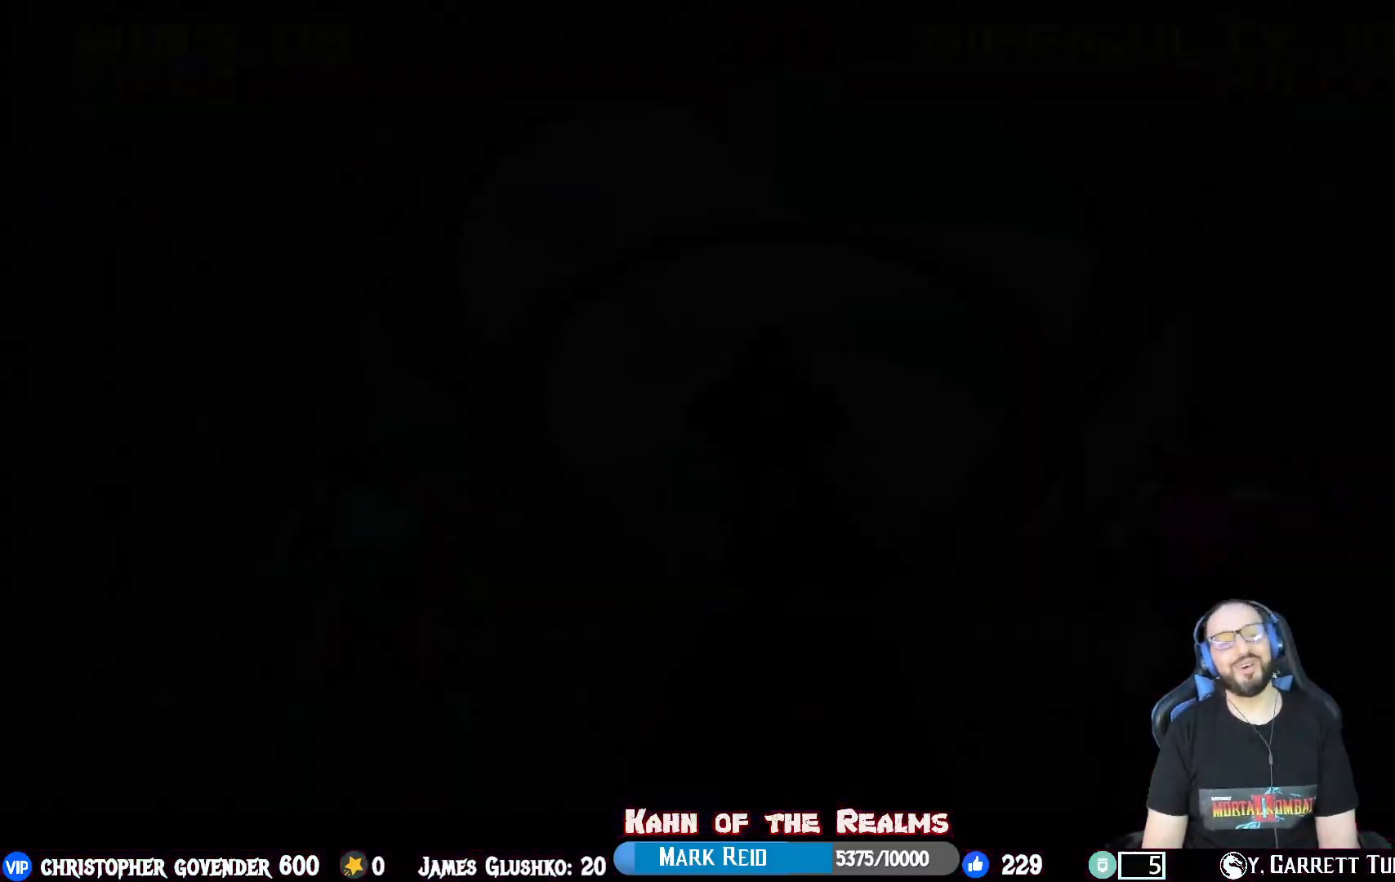
{"buttons": ["DPAD_LEFT"], "events": [[333, "R1", "down"], [417, "DPAD_LEFT", "down"], [483, "R1", "up"]]}
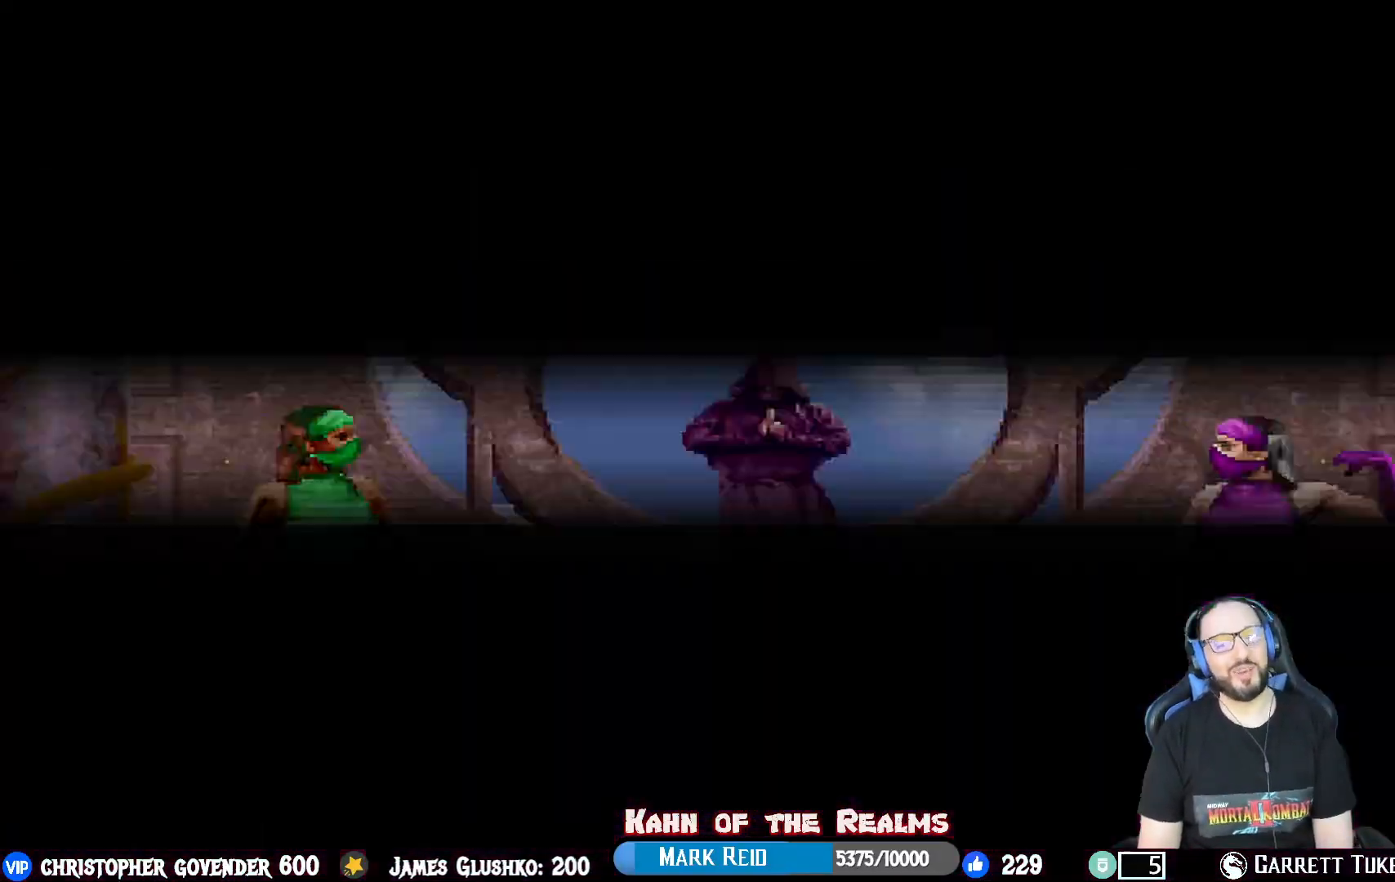
{"buttons": ["DPAD_LEFT"], "events": [[50, "DPAD_LEFT", "up"], [434, "DPAD_LEFT", "down"]]}
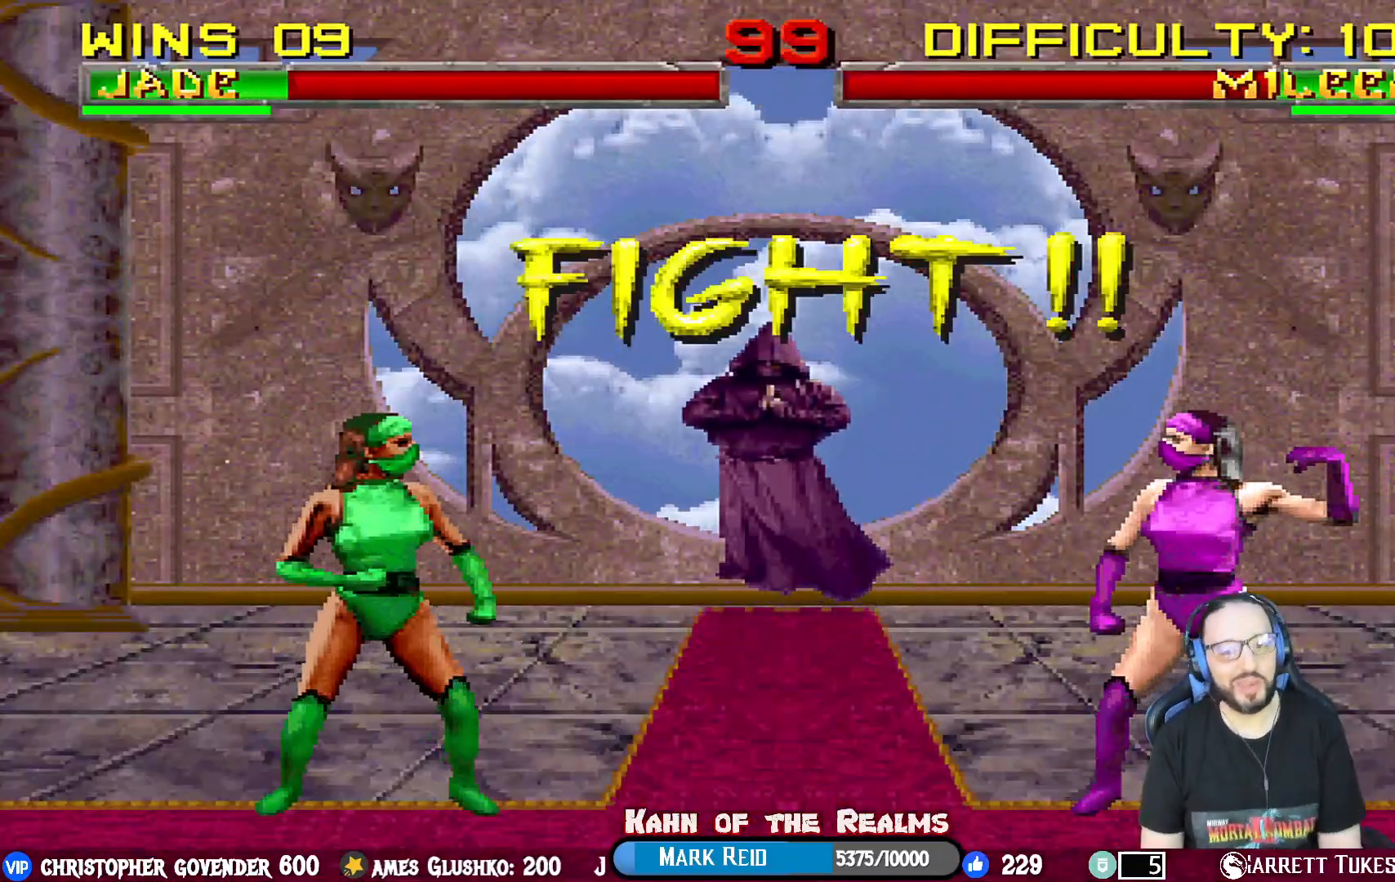
{"buttons": ["R1", "DPAD_UP"], "events": [[66, "DPAD_LEFT", "up"], [367, "DPAD_UP", "down"], [417, "R1", "down"]]}
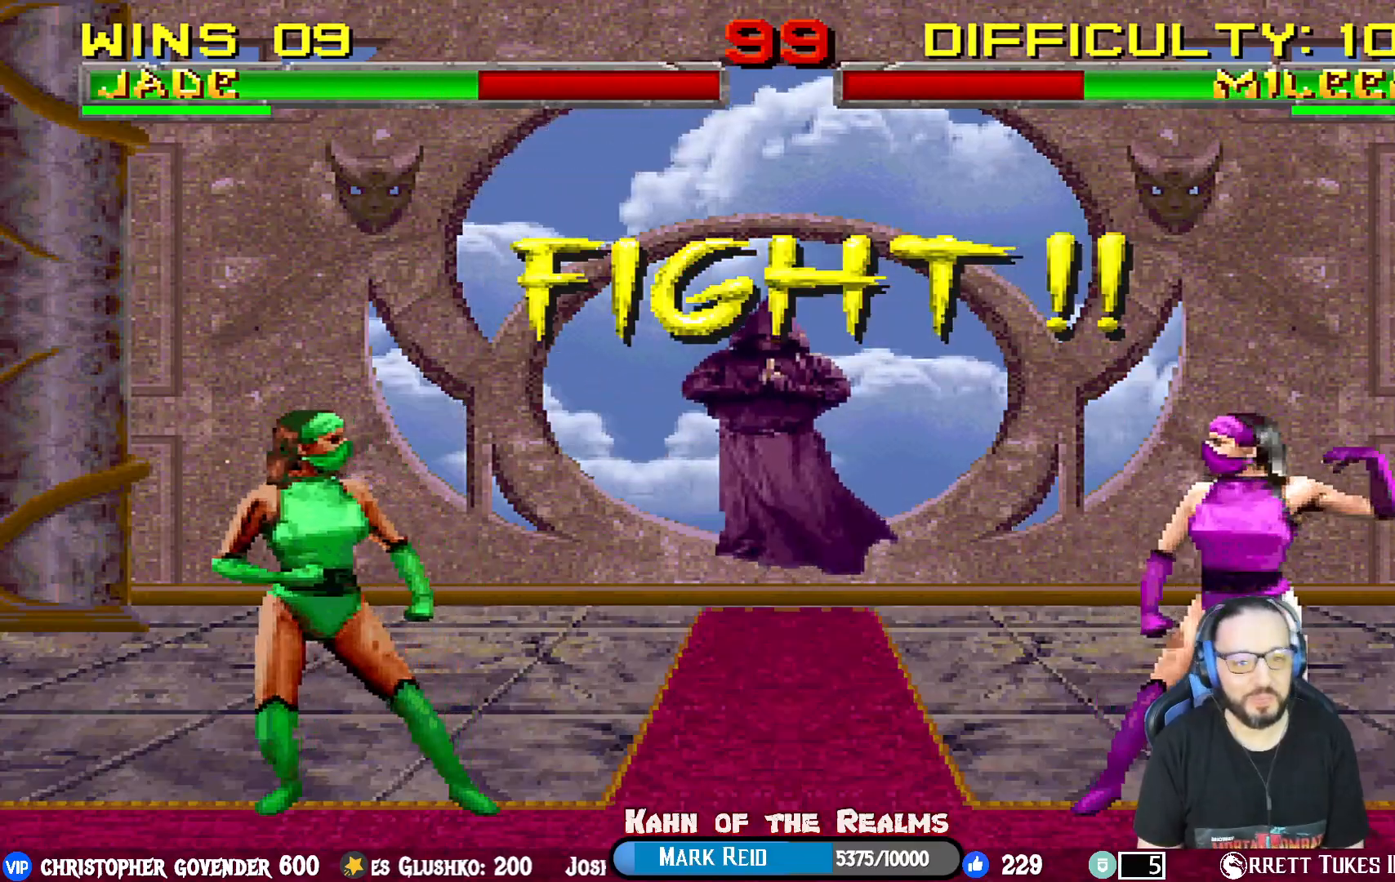
{"buttons": ["SQUARE", "L1"], "events": [[50, "DPAD_UP", "up"], [67, "R1", "up"], [500, "L1", "down"], [500, "SQUARE", "down"]]}
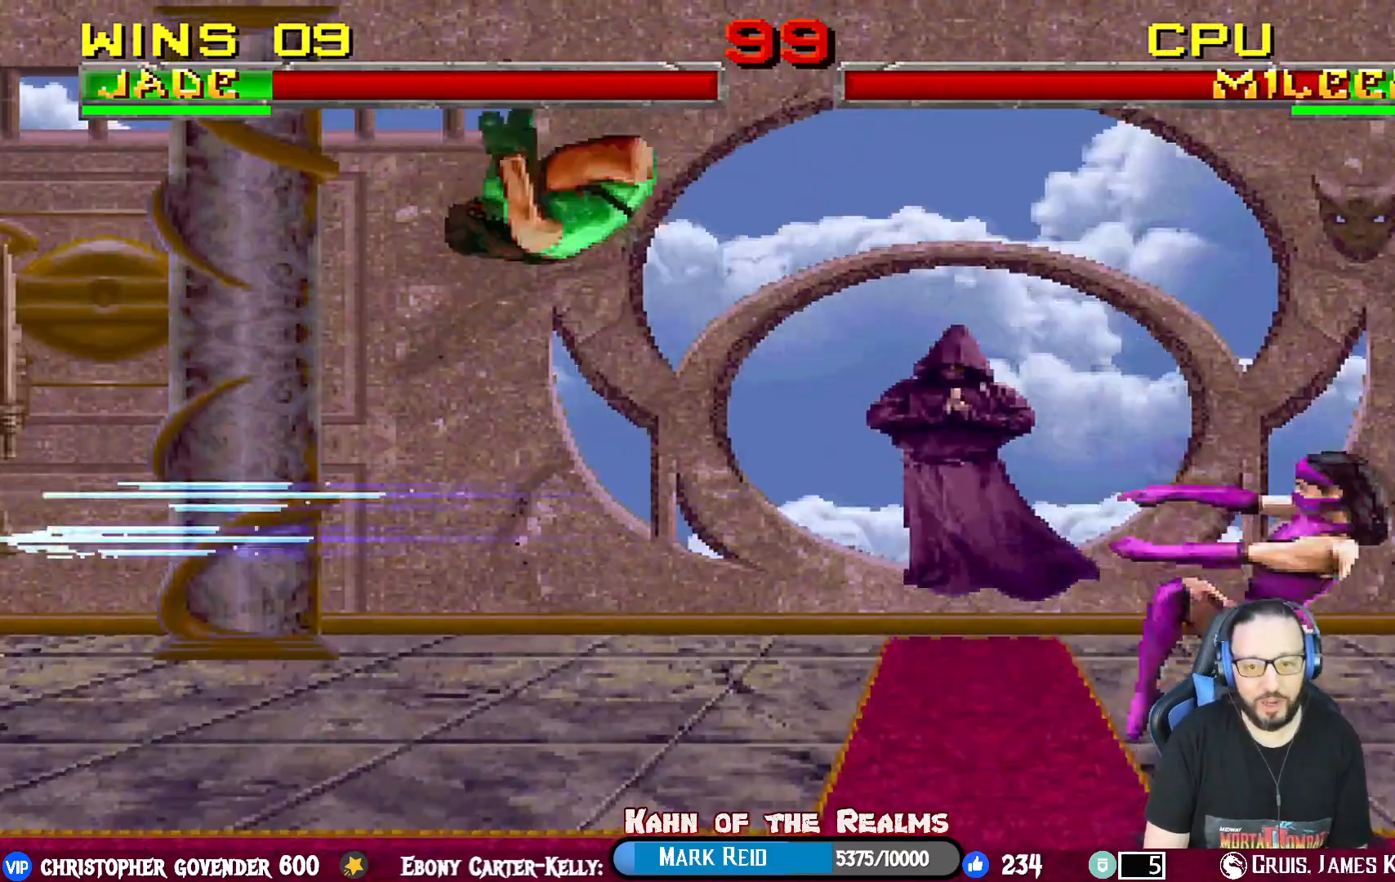
{"buttons": ["SQUARE", "L1", "DPAD_DOWN"], "events": [[17, "DPAD_DOWN", "down"], [67, "SQUARE", "up"], [167, "SQUARE", "down"], [201, "DPAD_RIGHT", "down"], [201, "SQUARE", "up"], [234, "DPAD_RIGHT", "up"], [301, "SQUARE", "down"], [368, "SQUARE", "up"], [468, "SQUARE", "down"]]}
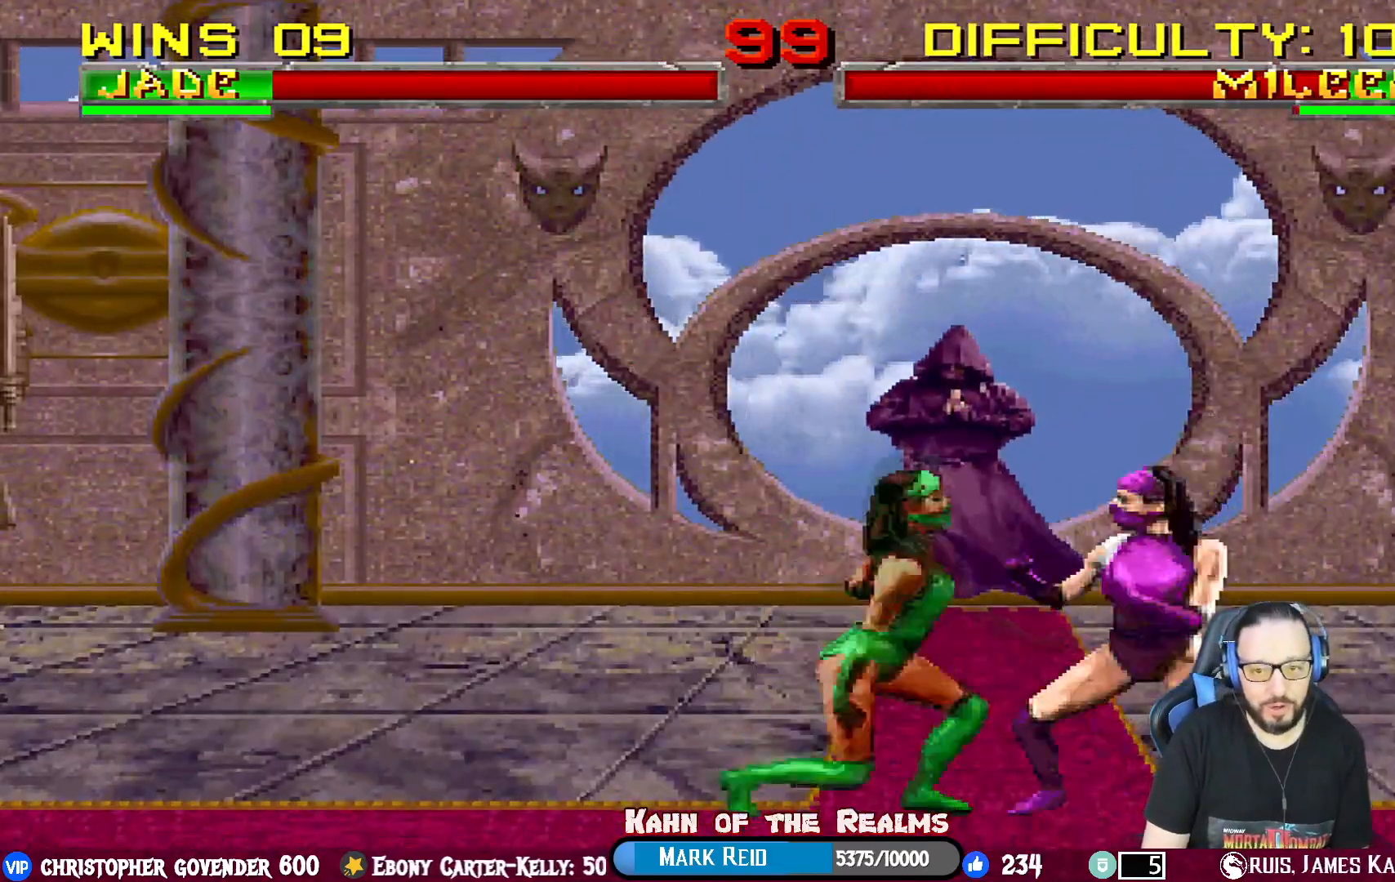
{"buttons": [], "events": [[33, "SQUARE", "up"], [67, "SQUARE", "down"], [150, "SQUARE", "up"], [167, "DPAD_RIGHT", "down"], [217, "DPAD_DOWN", "up"], [217, "DPAD_RIGHT", "up"], [384, "L1", "up"]]}